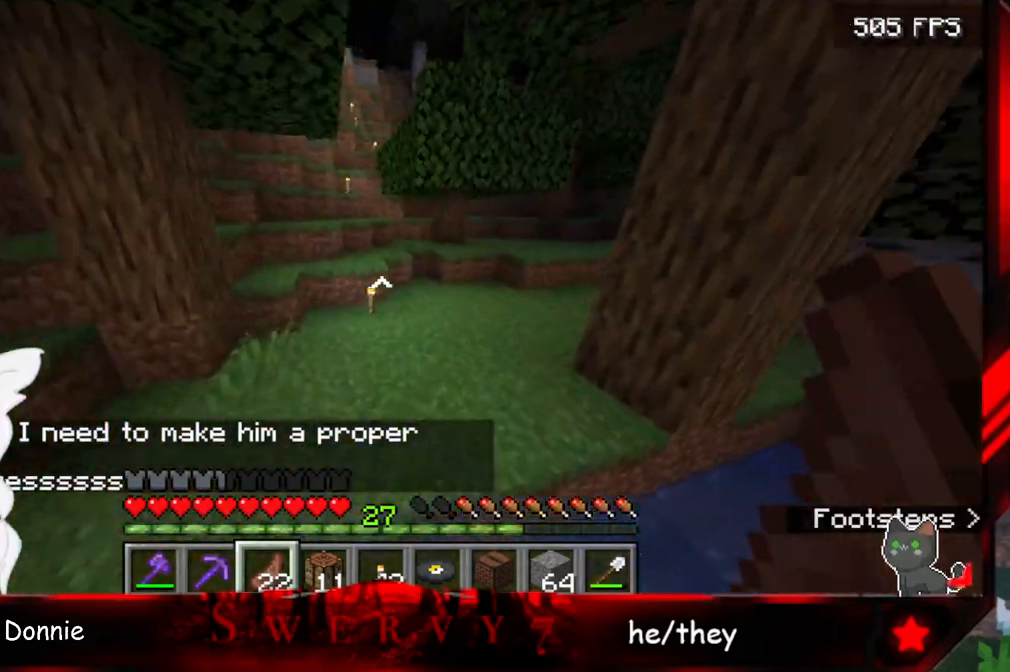
Gameplay with keyboard and mouse; each line is a JSON object with the keys and mouse buttons held at the frame after it. "events" lists presses ("down") and releases ("up") of "a", "d", "s", "space", "w", "mouse_left" and "mouse_right" between this image and that frame as [ms after this image, input, new state], when the widget could be followed in between. "mouse_left", "mouse_right" = the "left", "right" buttons of the "mouse" list. No other keys are recorded. Fast repeated clicks can show as one long hold. Mouse movement is not recorded.
{"keys": ["w"], "mouse": [], "events": [[133, "space", "down"], [233, "space", "up"]]}
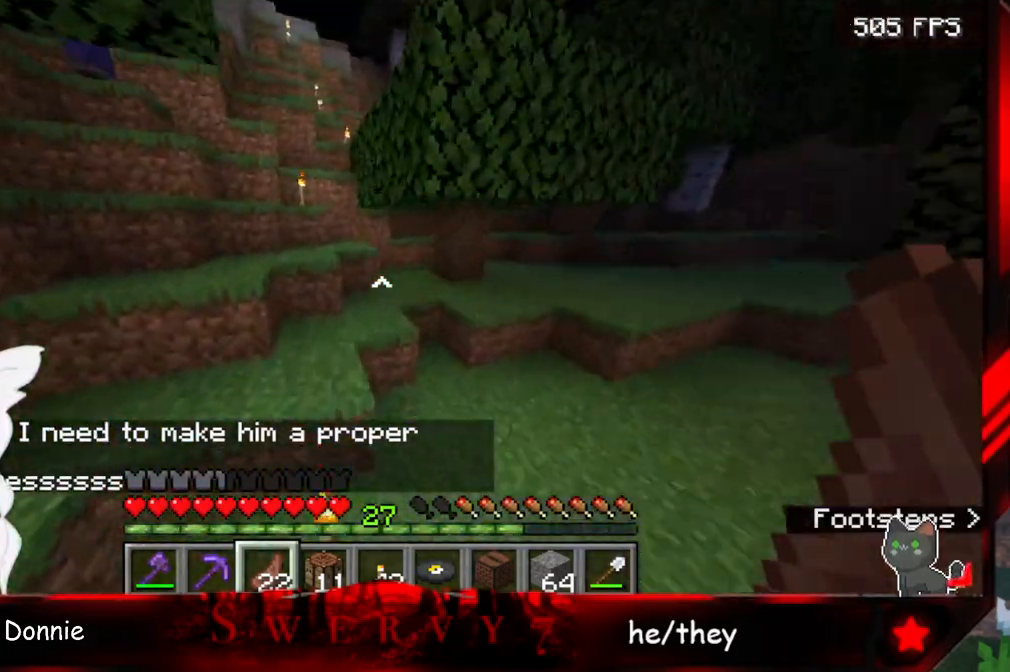
{"keys": ["space", "w"], "mouse": [], "events": [[133, "space", "down"]]}
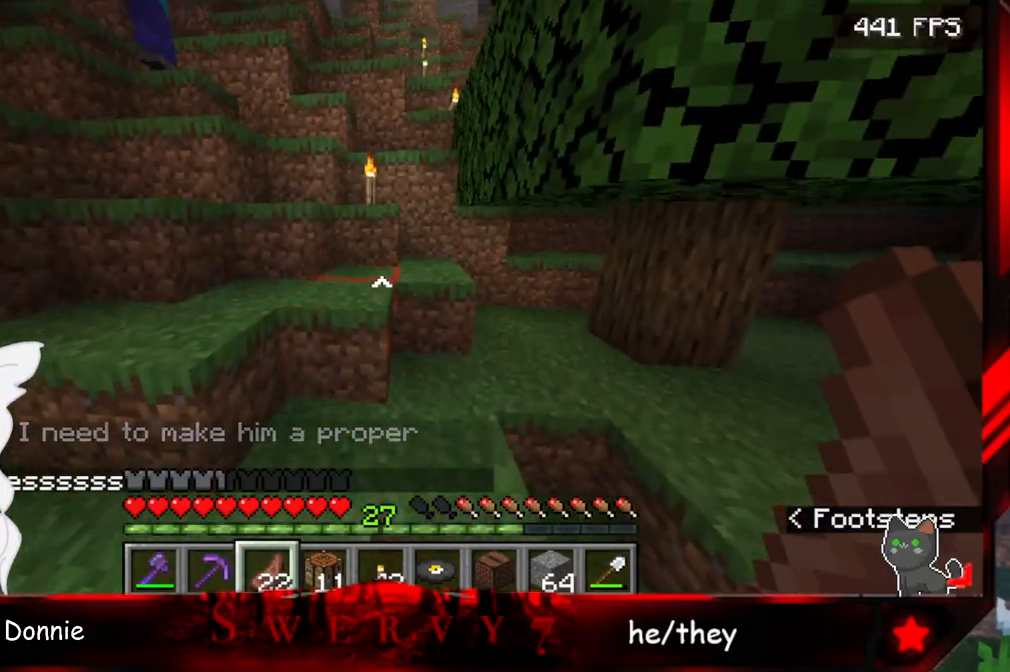
{"keys": ["space", "w"], "mouse": [], "events": []}
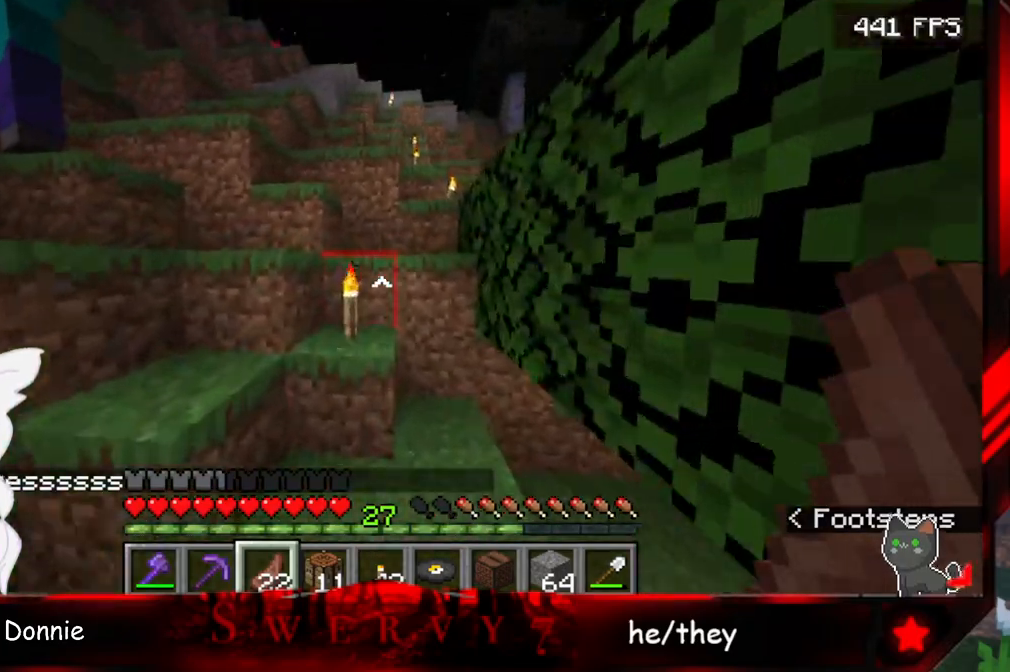
{"keys": ["space", "w"], "mouse": [], "events": []}
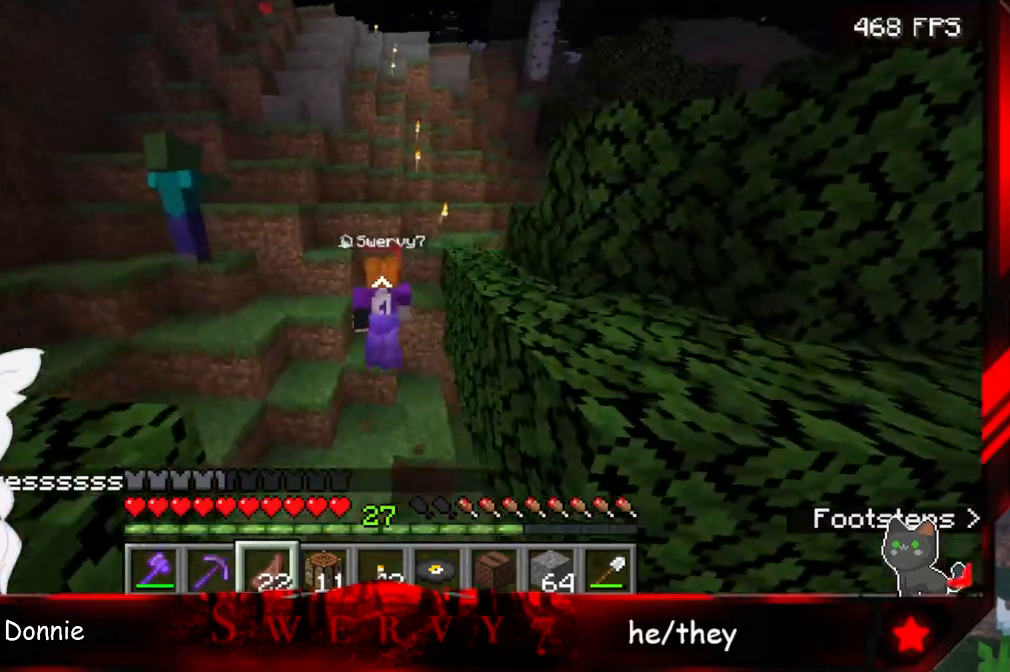
{"keys": ["space", "w"], "mouse": [], "events": []}
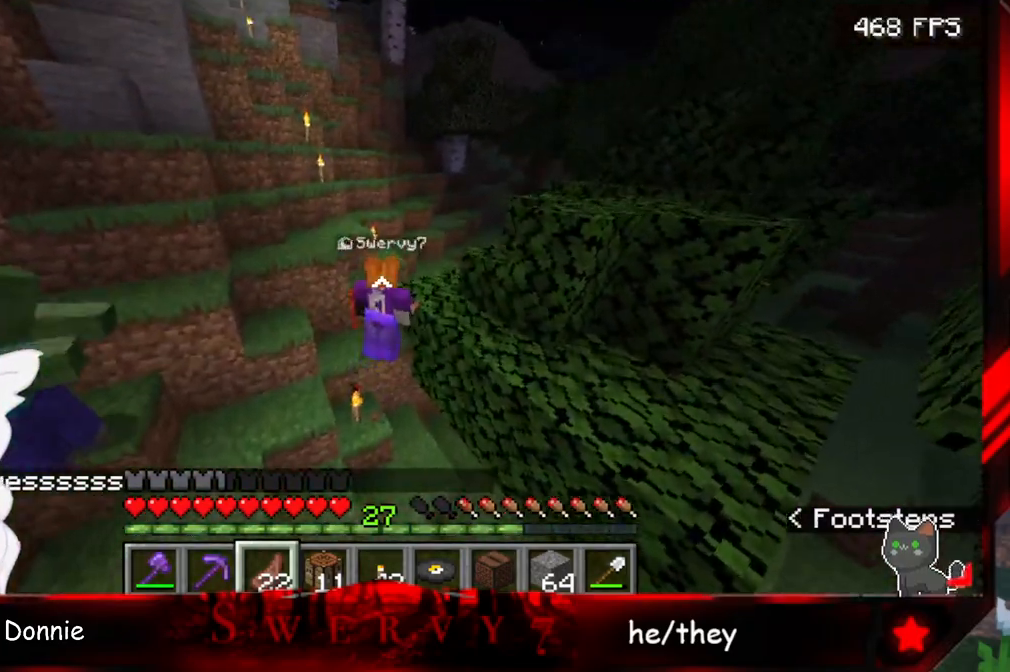
{"keys": ["space", "w"], "mouse": [], "events": [[100, "d", "down"], [300, "d", "up"]]}
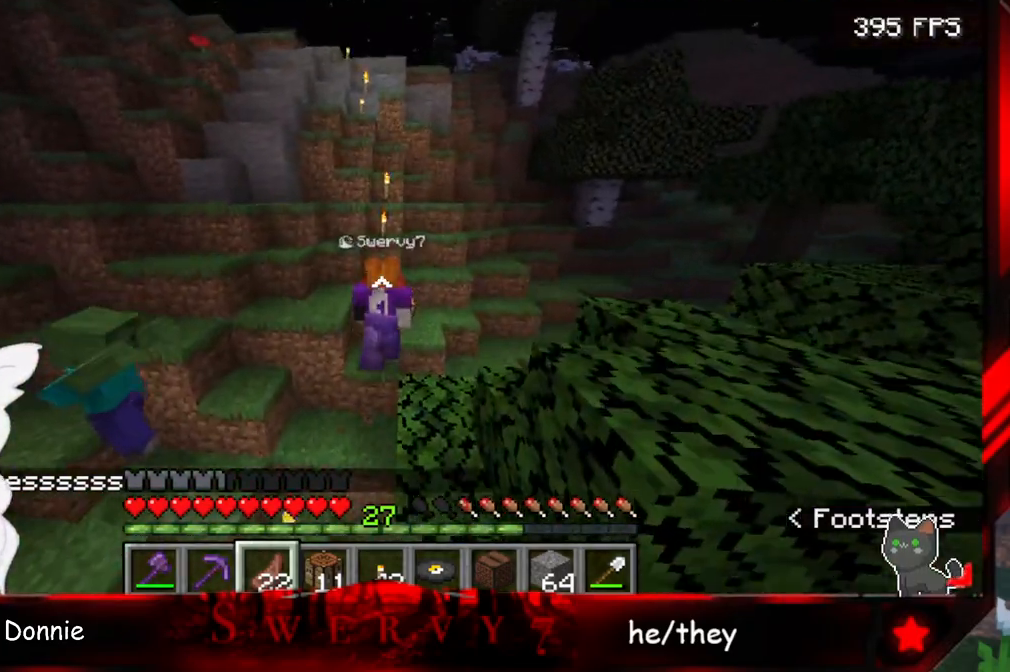
{"keys": ["space", "w"], "mouse": [], "events": []}
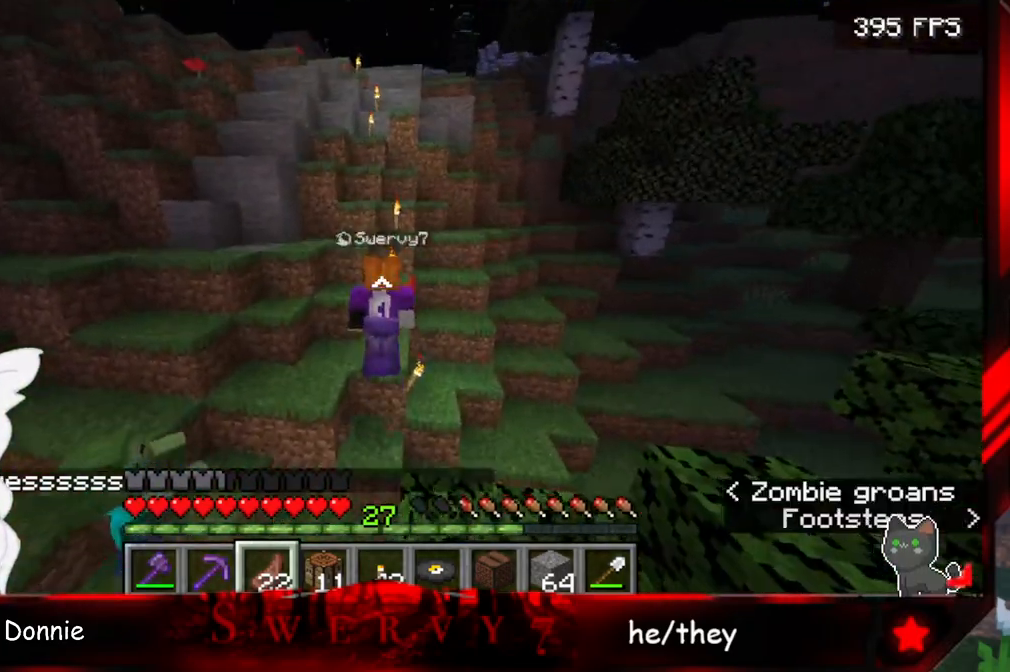
{"keys": ["space", "w"], "mouse": [], "events": []}
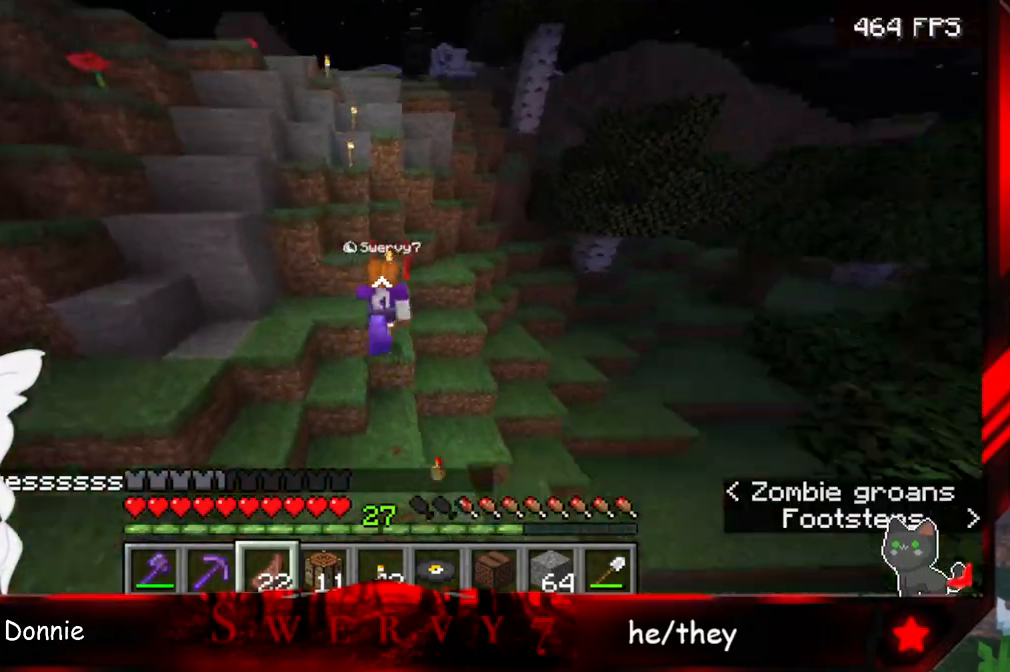
{"keys": ["space", "w"], "mouse": [], "events": []}
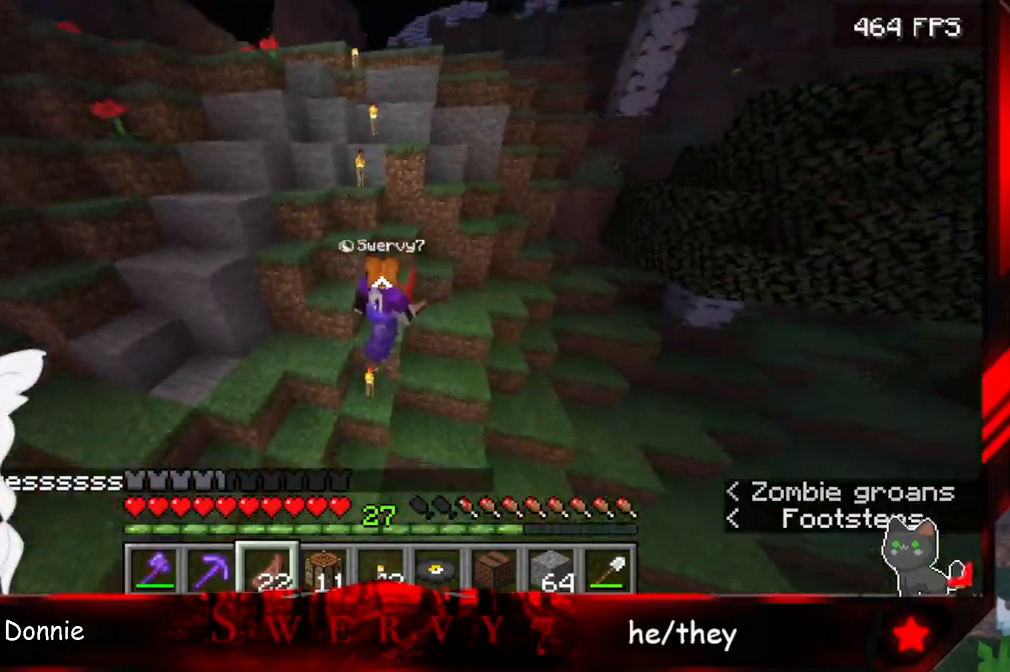
{"keys": ["space", "w"], "mouse": [], "events": []}
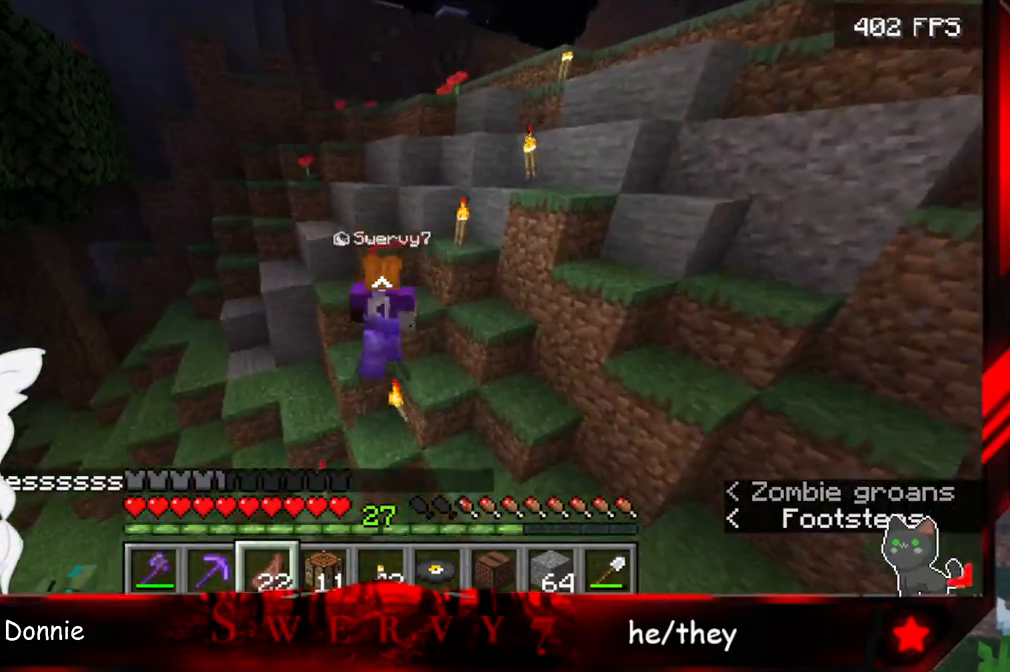
{"keys": ["space", "w"], "mouse": [], "events": [[150, "a", "down"], [417, "a", "up"]]}
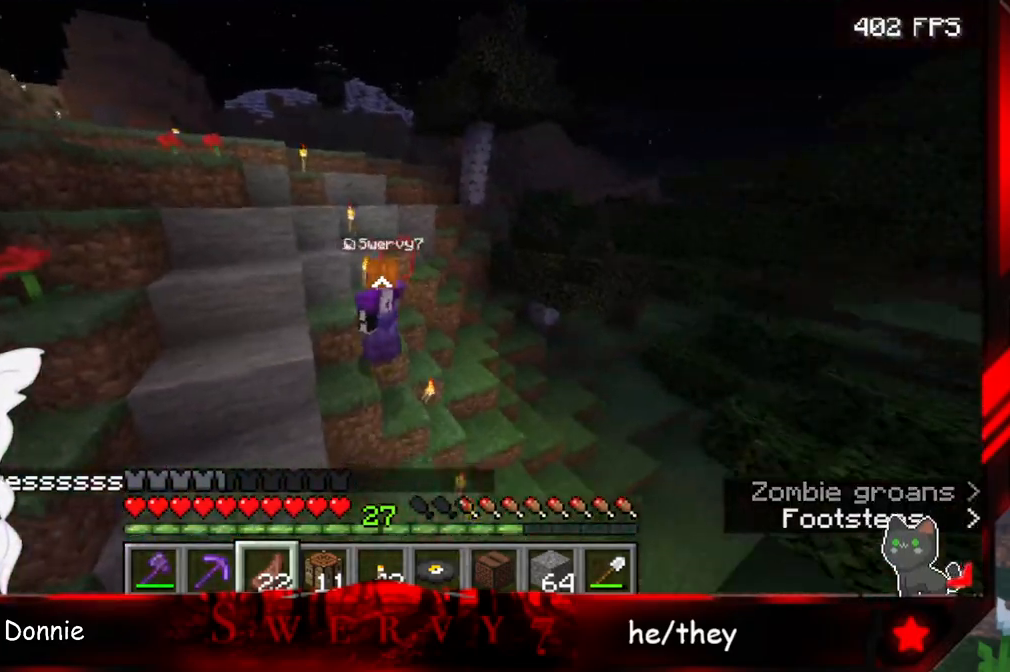
{"keys": ["space", "w"], "mouse": [], "events": []}
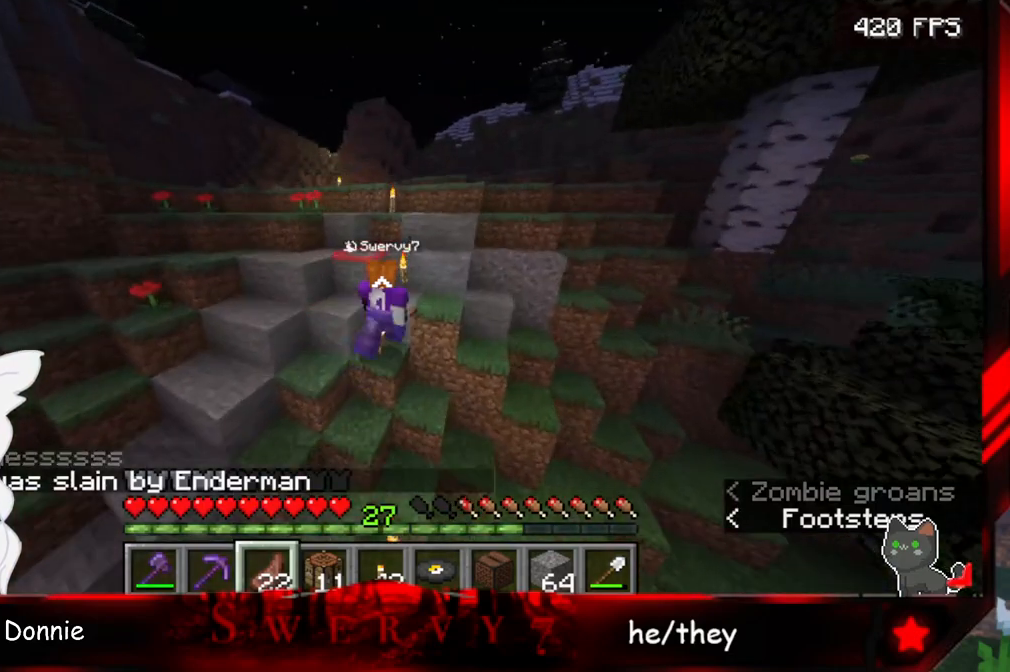
{"keys": ["space", "w"], "mouse": [], "events": []}
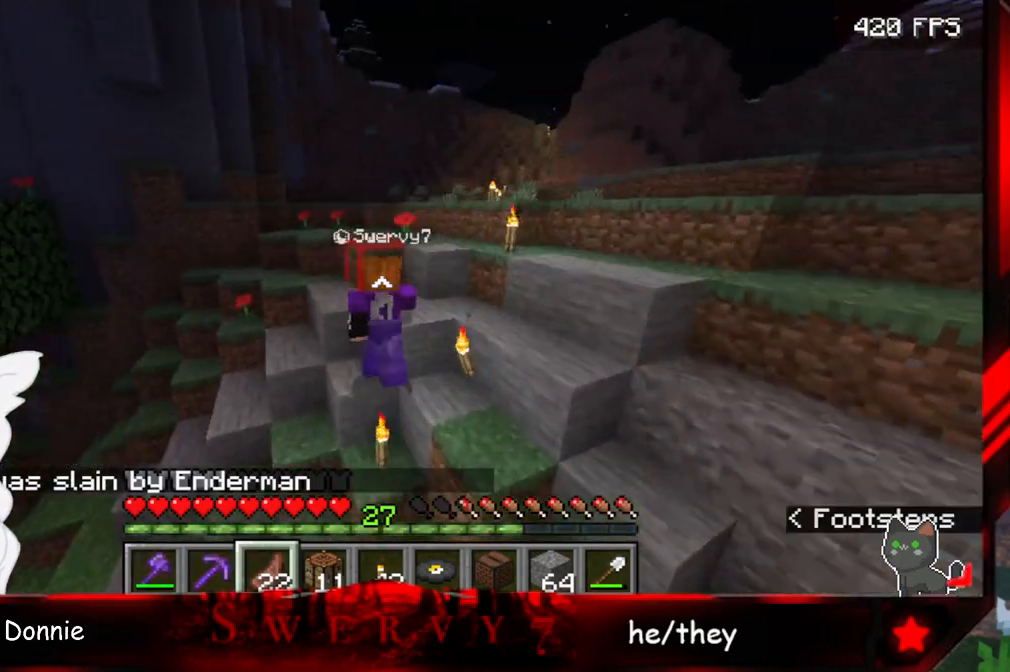
{"keys": ["space", "w"], "mouse": [], "events": []}
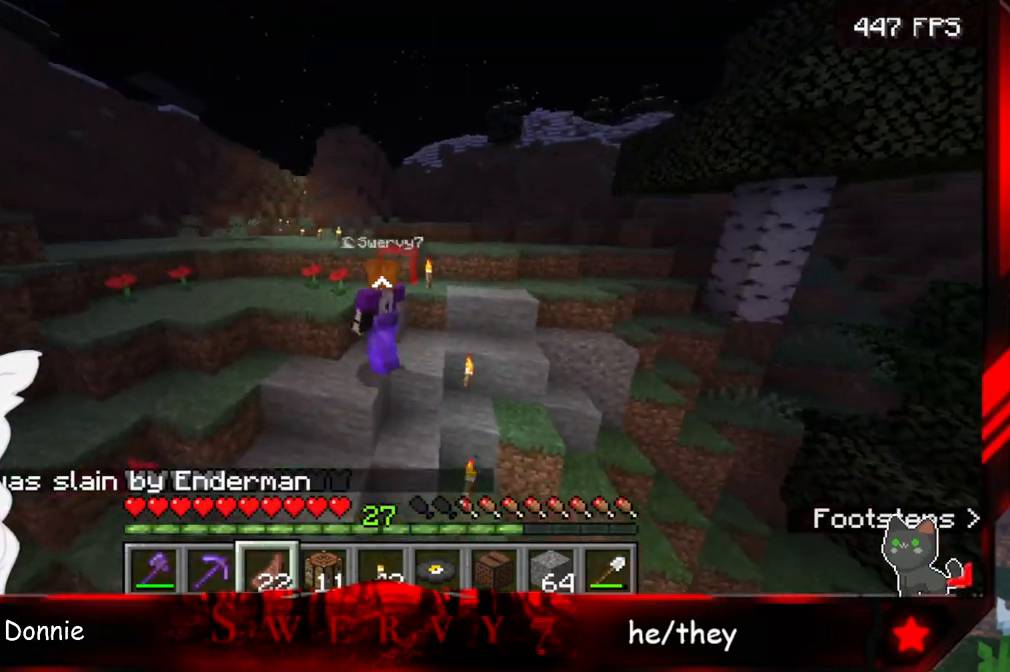
{"keys": ["space", "w"], "mouse": [], "events": []}
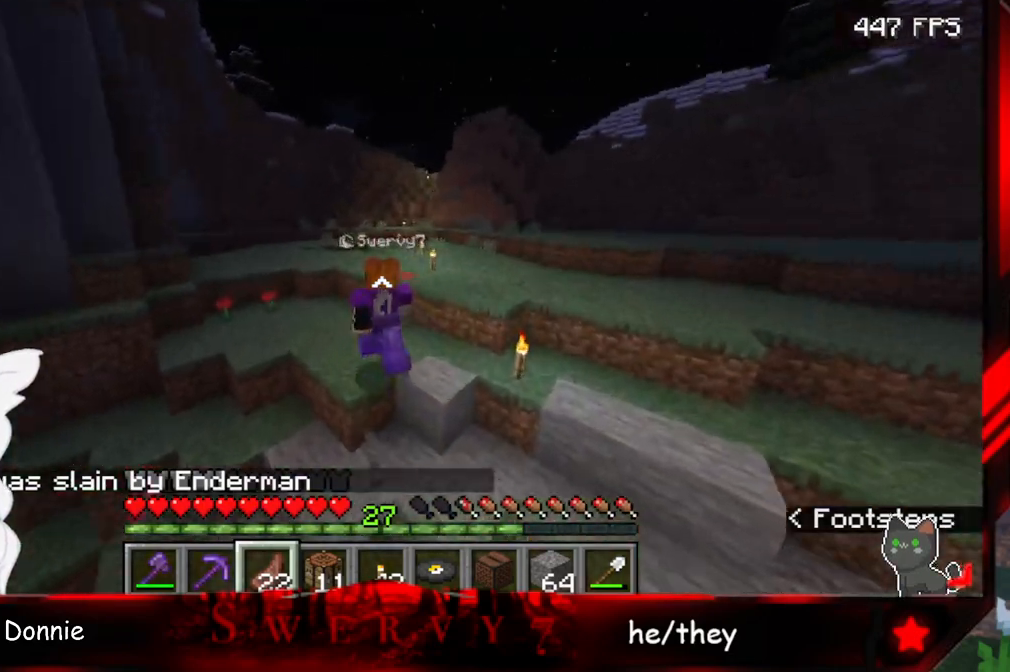
{"keys": ["space", "w"], "mouse": [], "events": []}
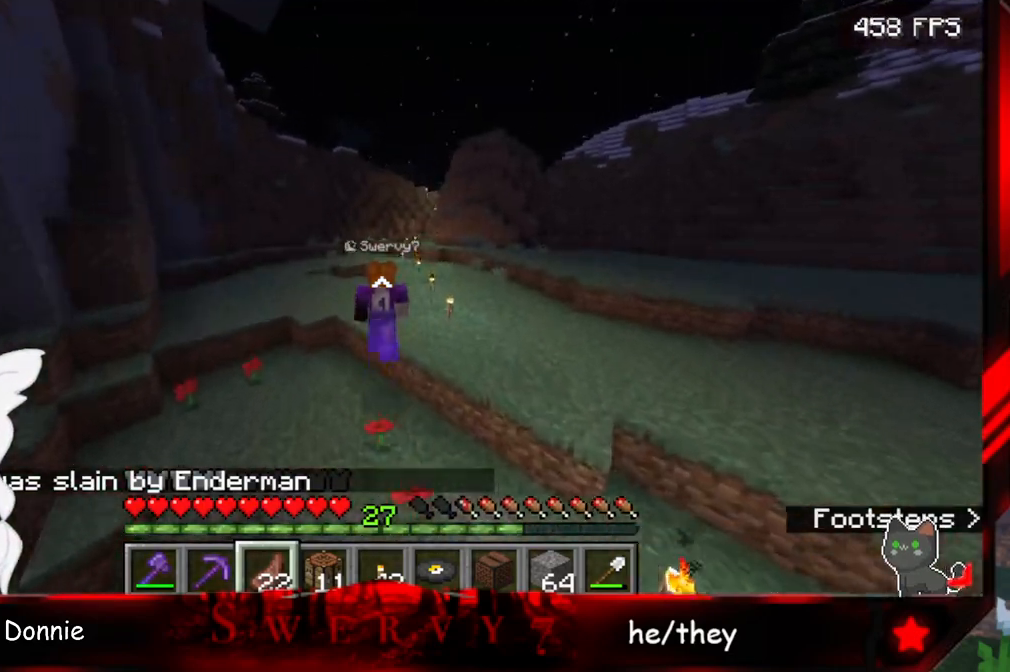
{"keys": ["space", "w"], "mouse": [], "events": []}
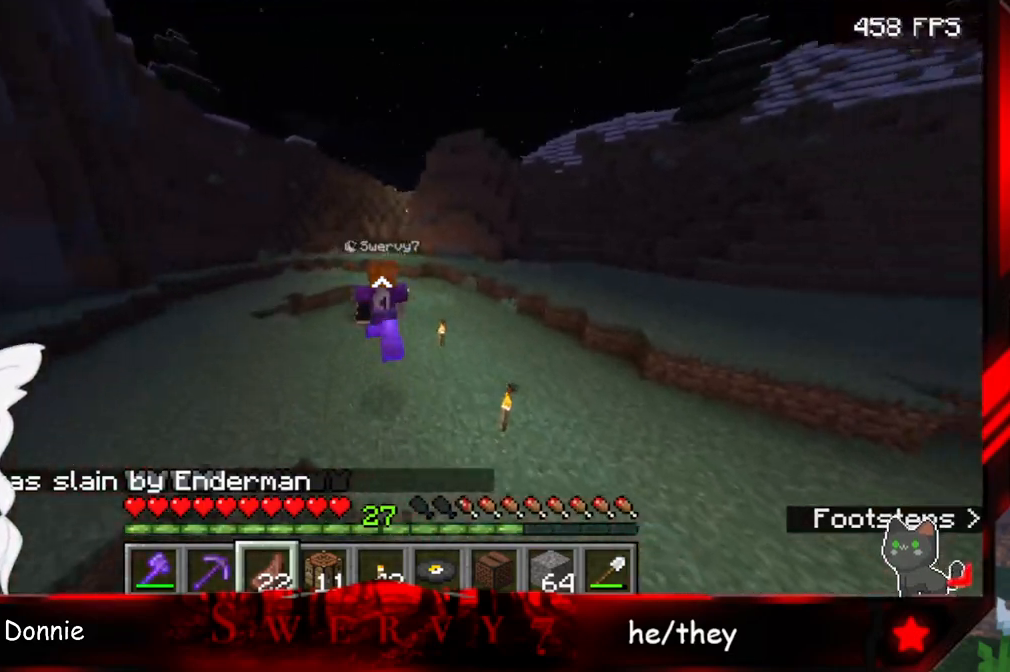
{"keys": ["d", "space", "w"], "mouse": [], "events": [[250, "d", "down"]]}
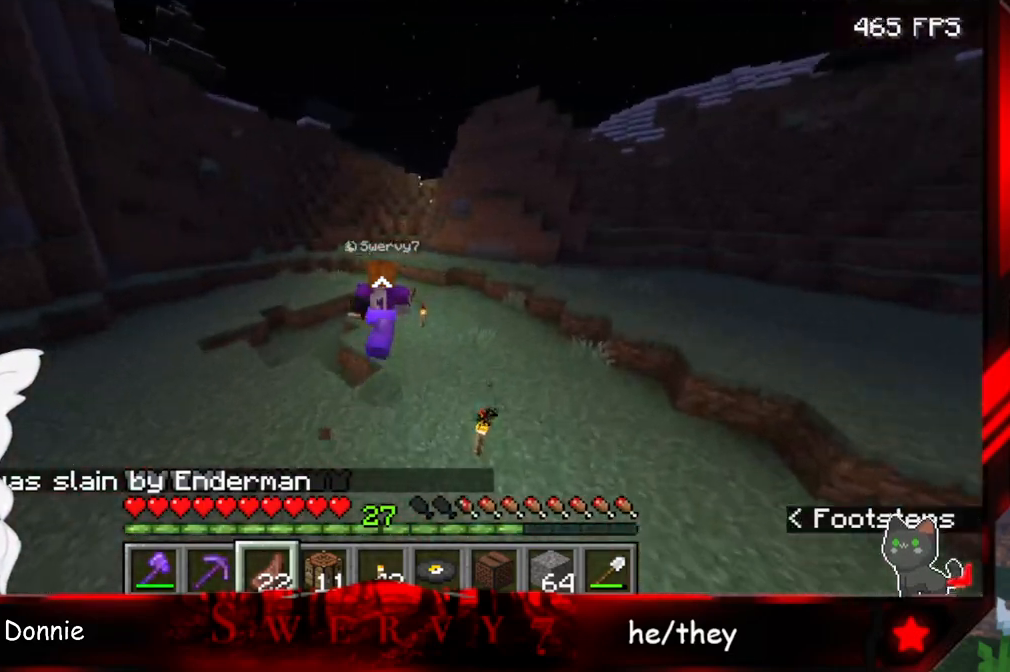
{"keys": ["space", "w"], "mouse": [], "events": [[183, "d", "up"]]}
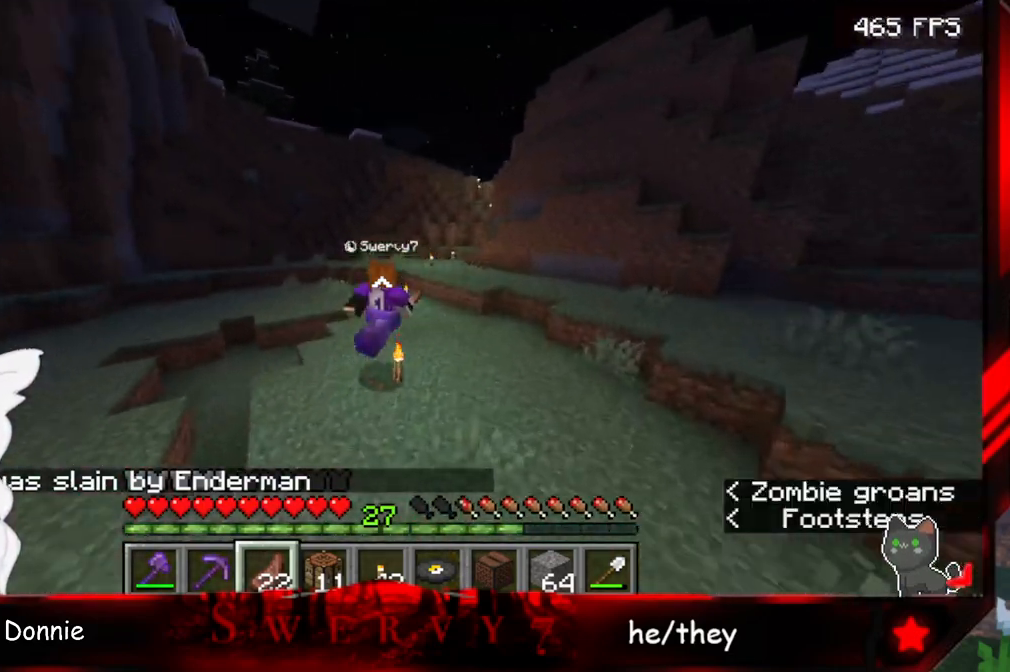
{"keys": ["w"], "mouse": [], "events": [[300, "space", "up"]]}
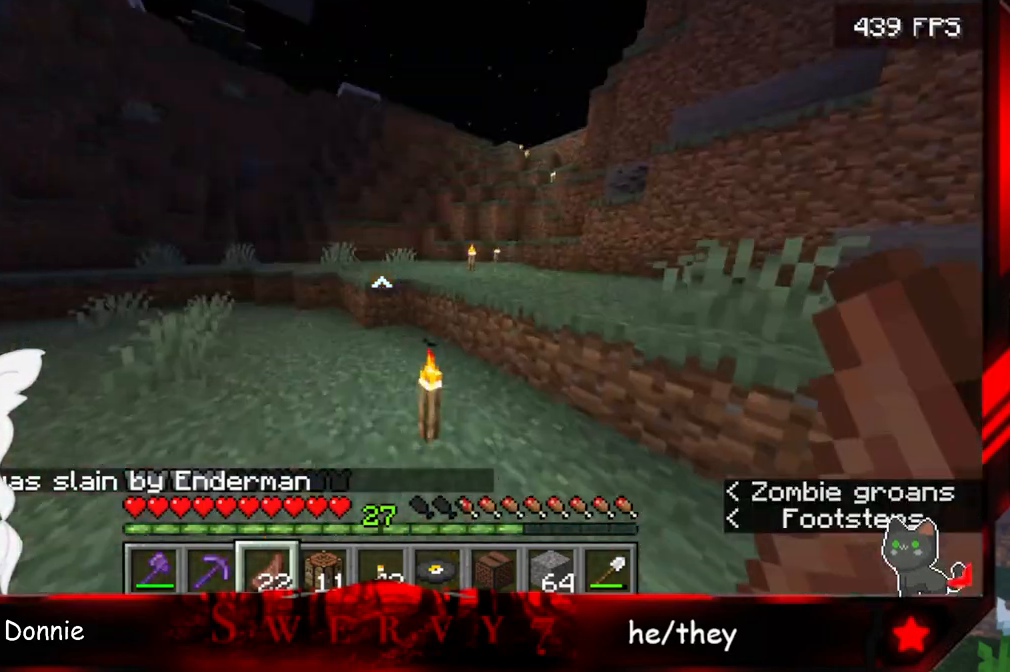
{"keys": ["space", "w"], "mouse": [], "events": [[483, "space", "down"]]}
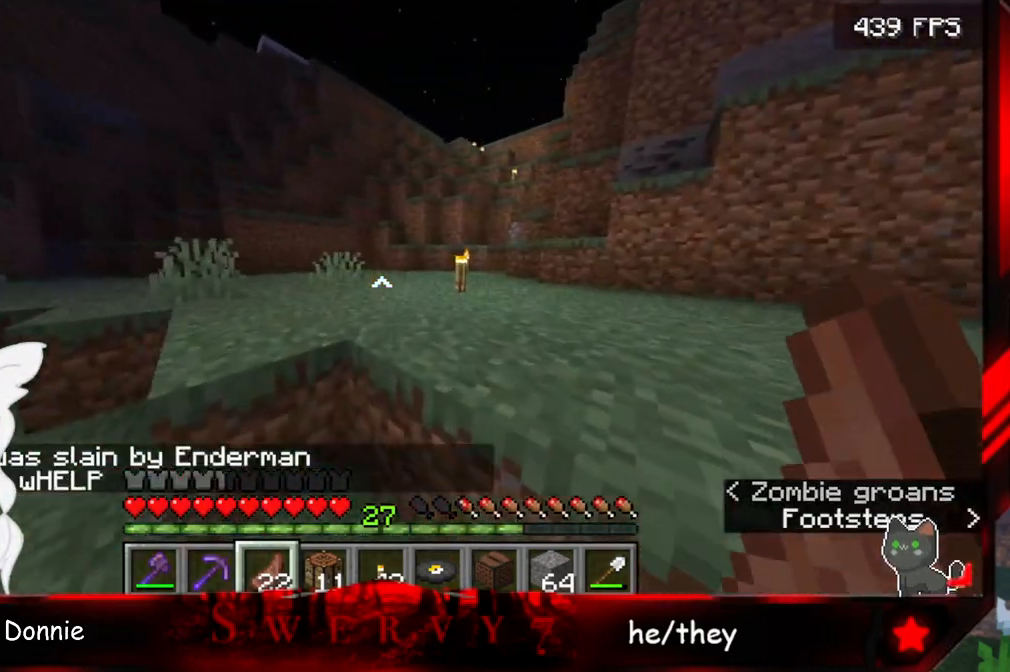
{"keys": ["w"], "mouse": [], "events": [[317, "space", "up"]]}
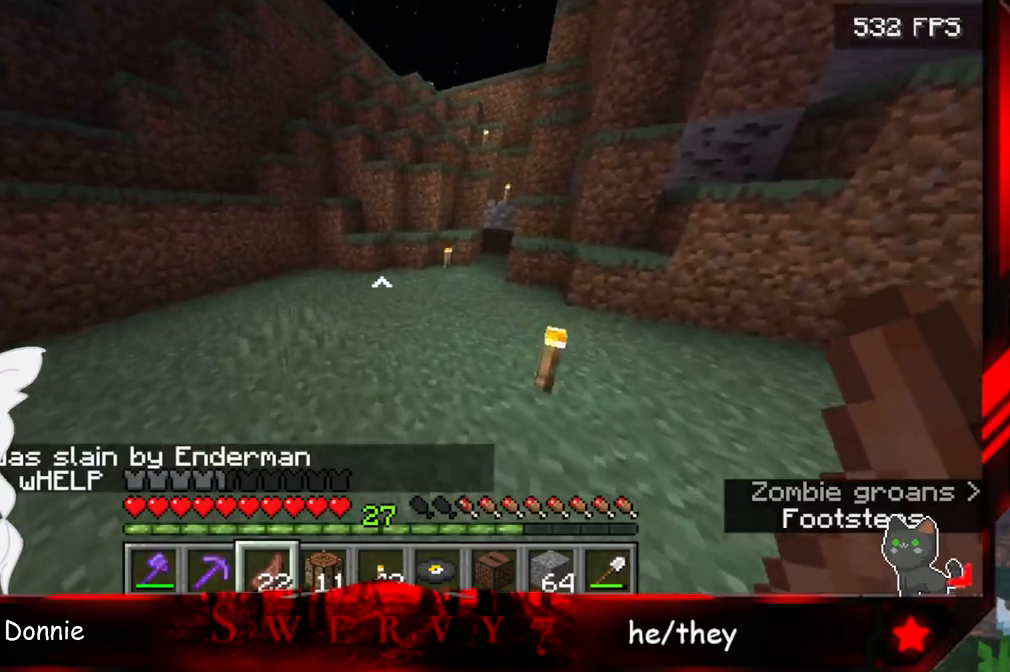
{"keys": ["w"], "mouse": [], "events": [[33, "a", "down"], [333, "a", "up"]]}
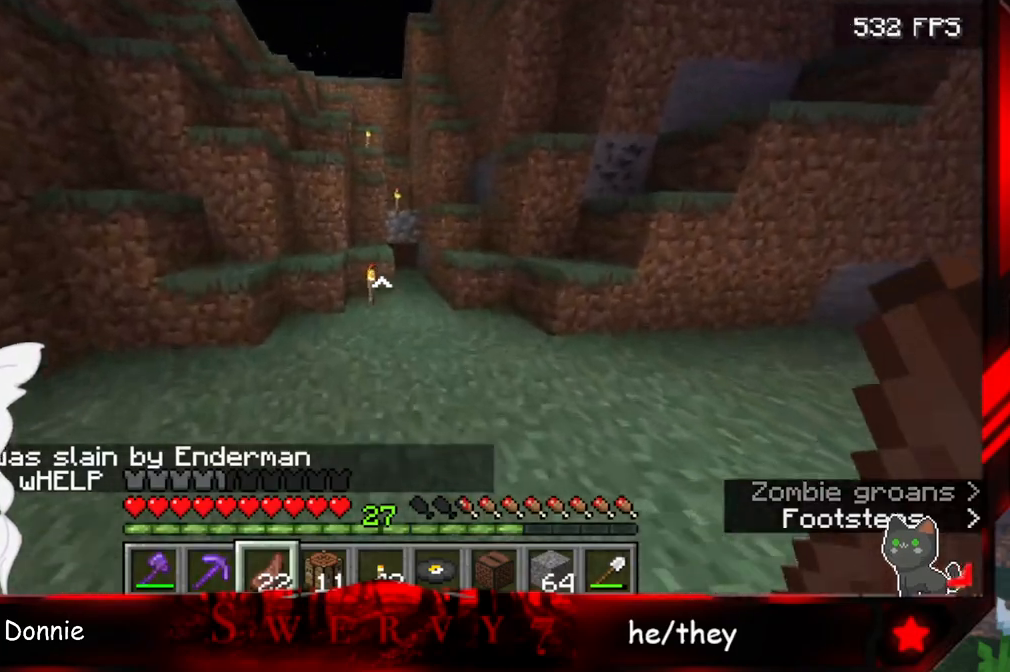
{"keys": ["w"], "mouse": [], "events": []}
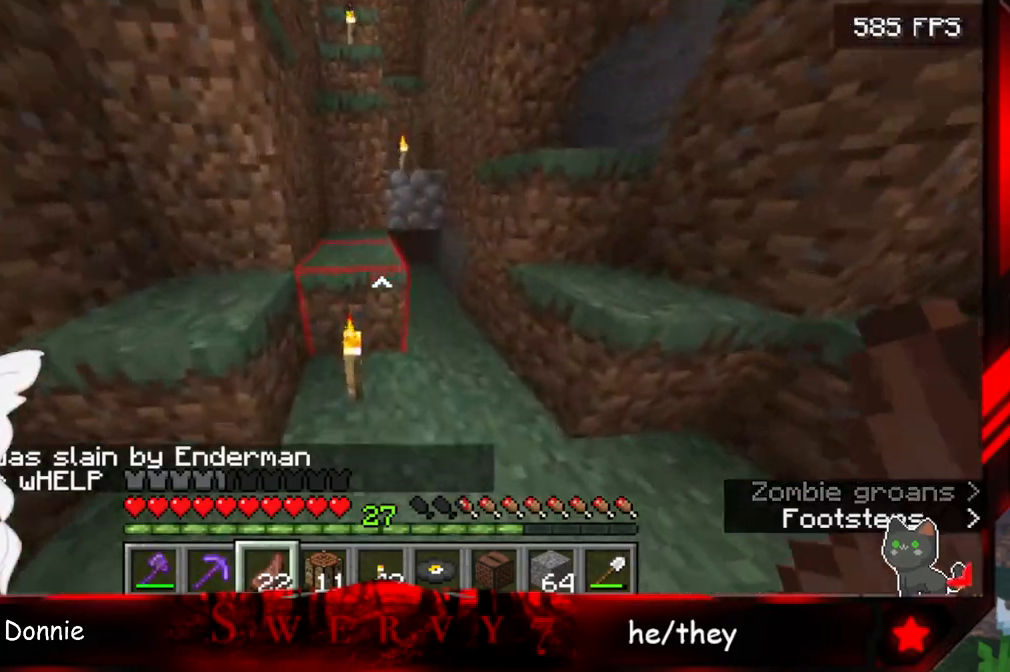
{"keys": ["space", "w"], "mouse": [], "events": [[17, "space", "down"], [233, "space", "up"], [383, "space", "down"]]}
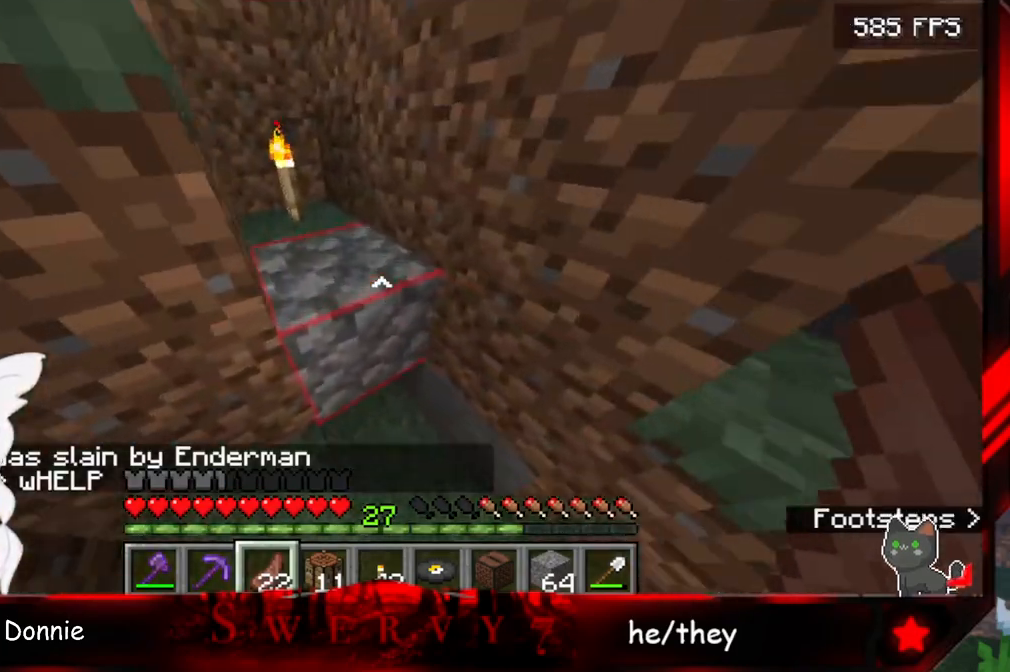
{"keys": ["space", "w"], "mouse": [], "events": [[233, "space", "up"], [500, "space", "down"]]}
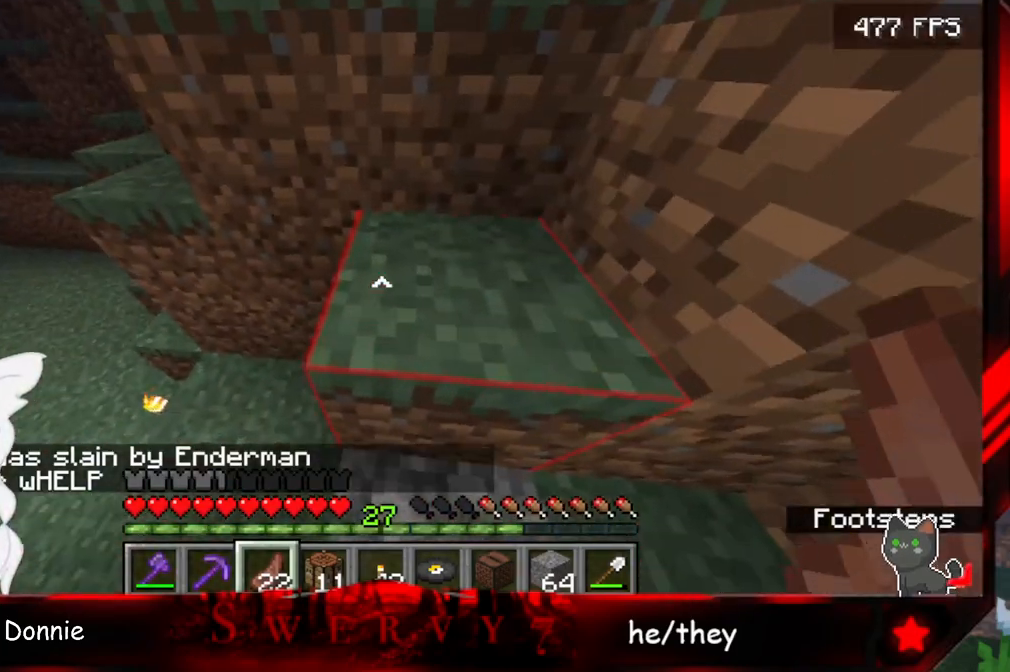
{"keys": ["space", "w"], "mouse": [], "events": []}